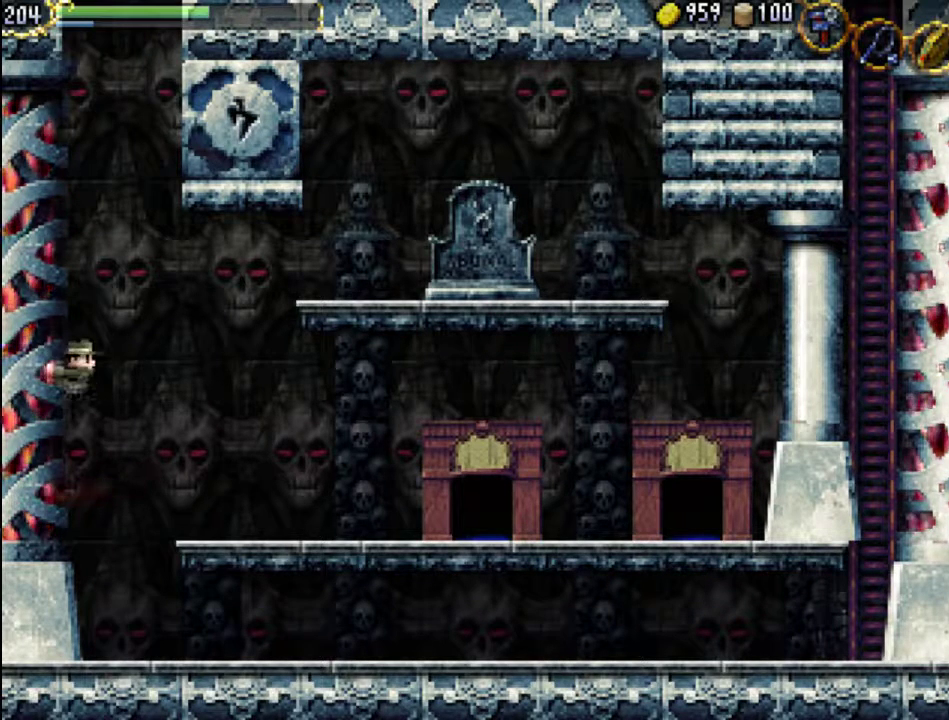
Gameplay with a controller (Xbox layout); each line is a JSON object with the inputs held at the frame after it (dt_ms = milliseconds from this image to that frame). "events" lists button and stick changes between this image and that frame as [ms after this image, input, new state], when the widget could be followed in between. Not read: L3 R3 left_stick right_stick.
{"dt_ms": 500, "buttons": [], "events": [[33, "A", "down"], [433, "DPAD_UP", "up"], [467, "DPAD_LEFT", "up"], [500, "A", "up"]]}
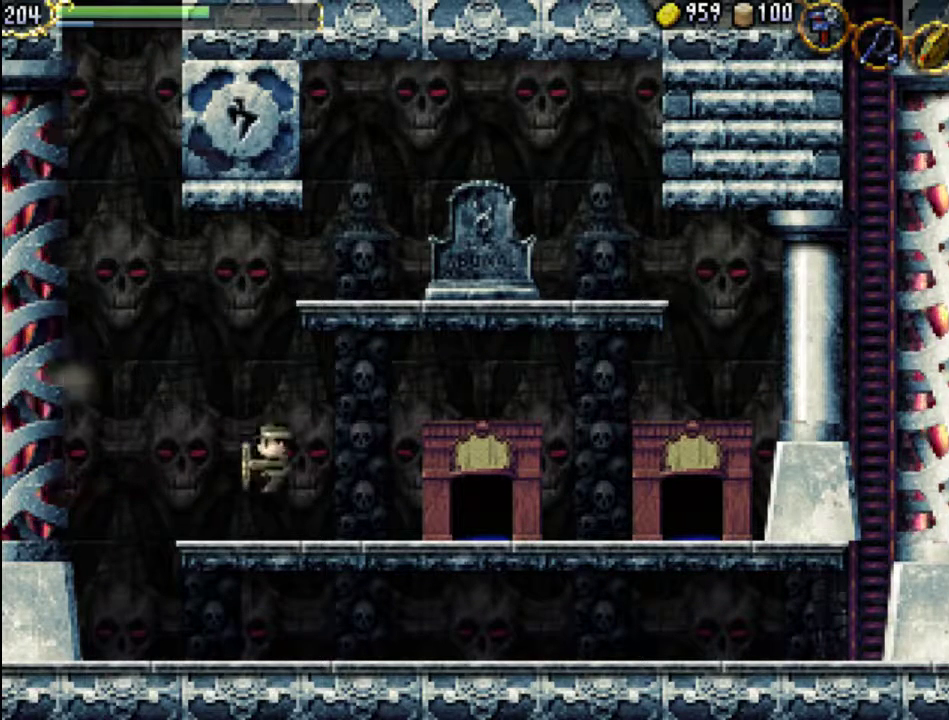
{"dt_ms": 500, "buttons": ["A", "DPAD_RIGHT"], "events": [[100, "DPAD_RIGHT", "down"], [333, "A", "down"]]}
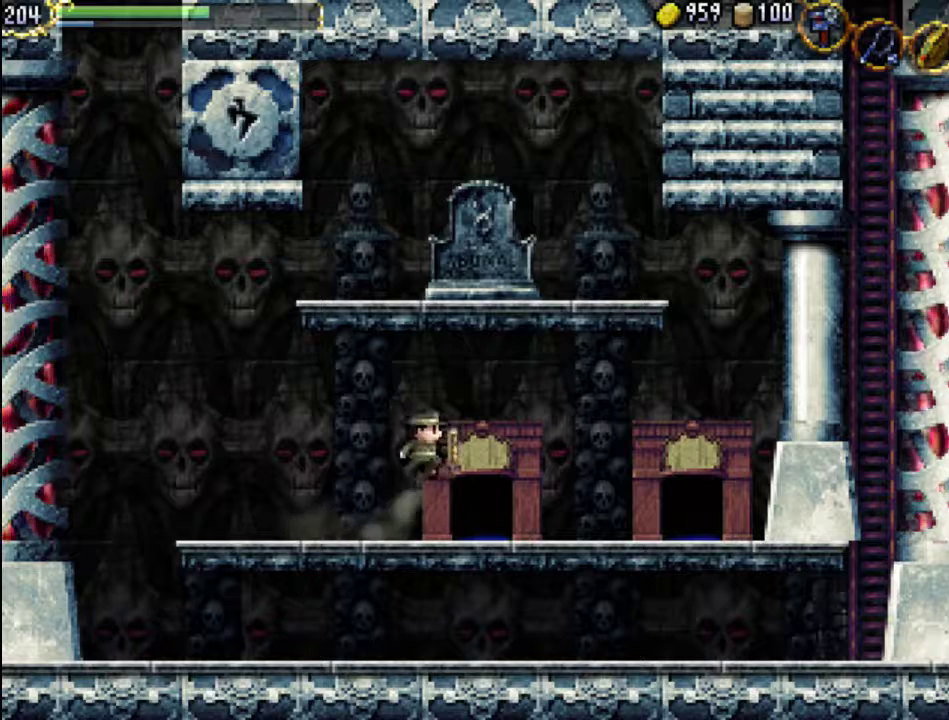
{"dt_ms": 500, "buttons": ["Y", "DPAD_RIGHT"], "events": [[300, "A", "up"], [467, "Y", "down"]]}
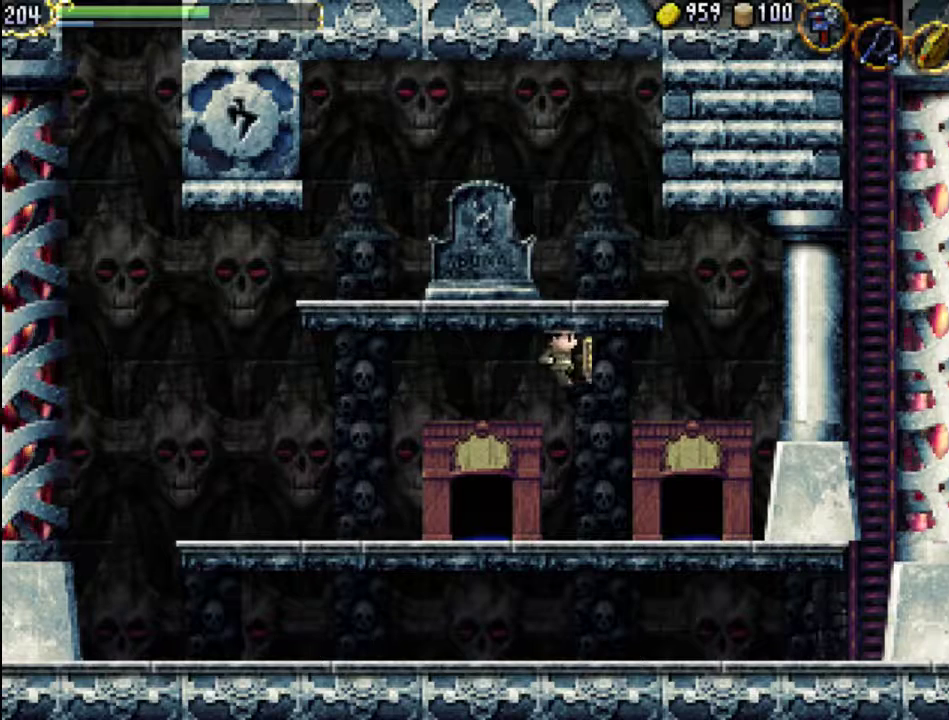
{"dt_ms": 500, "buttons": [], "events": [[133, "Y", "up"], [400, "DPAD_RIGHT", "up"]]}
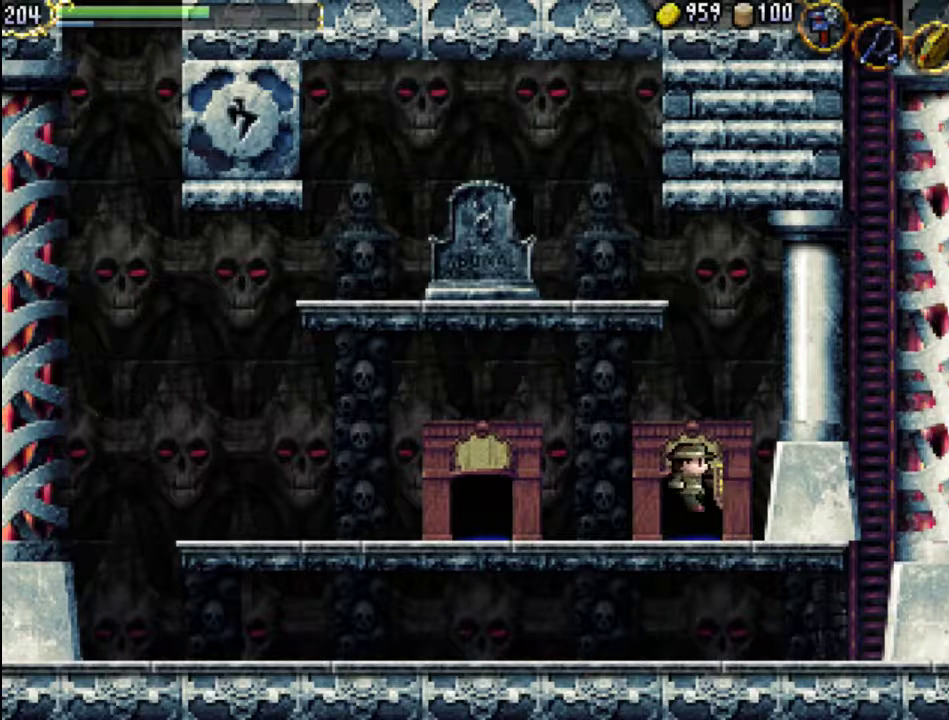
{"dt_ms": 500, "buttons": [], "events": [[33, "DPAD_UP", "down"], [167, "DPAD_UP", "up"]]}
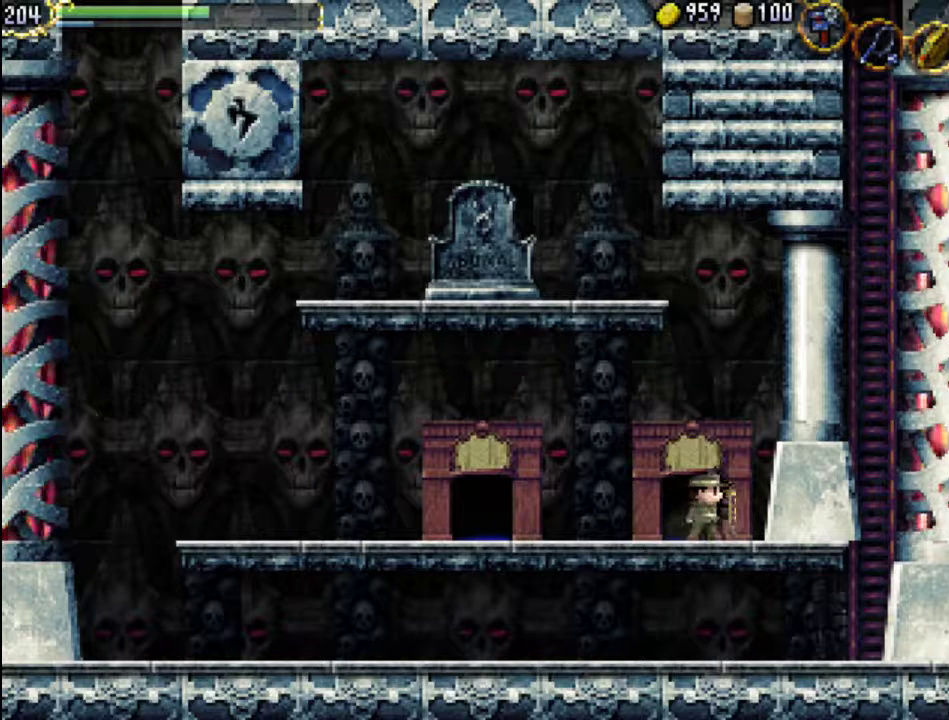
{"dt_ms": 500, "buttons": [], "events": [[100, "DPAD_UP", "down"], [133, "DPAD_LEFT", "down"], [267, "DPAD_LEFT", "up"], [400, "DPAD_UP", "up"]]}
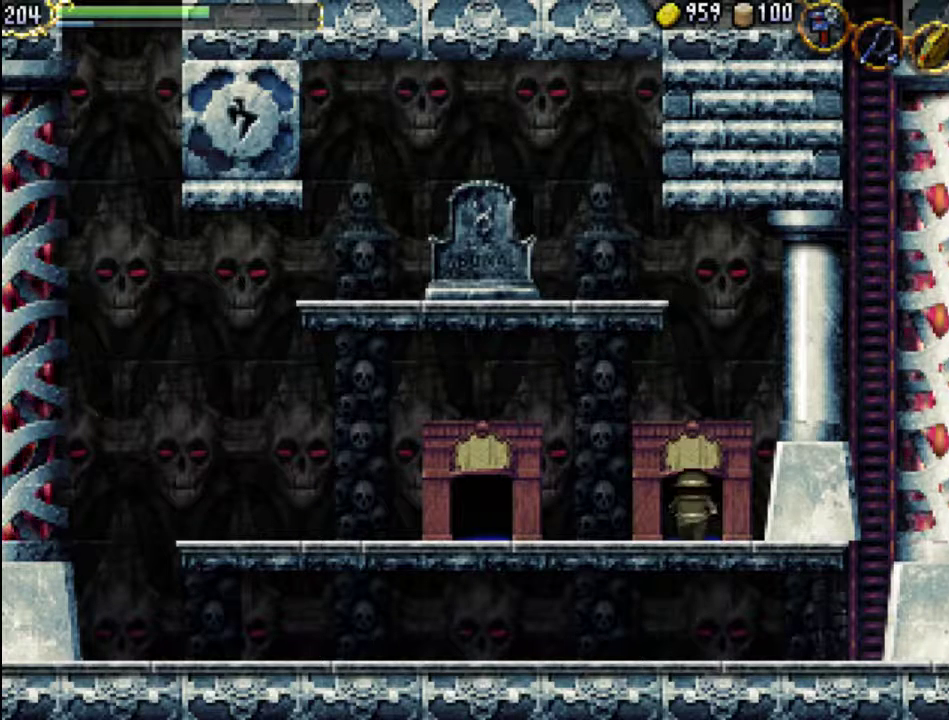
{"dt_ms": 500, "buttons": [], "events": []}
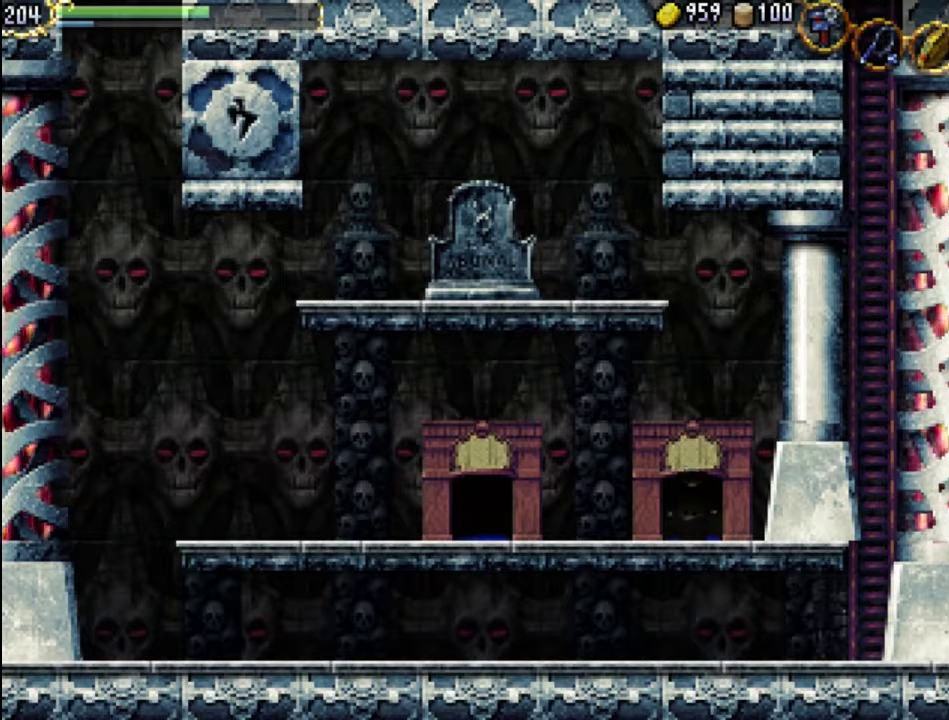
{"dt_ms": 500, "buttons": [], "events": []}
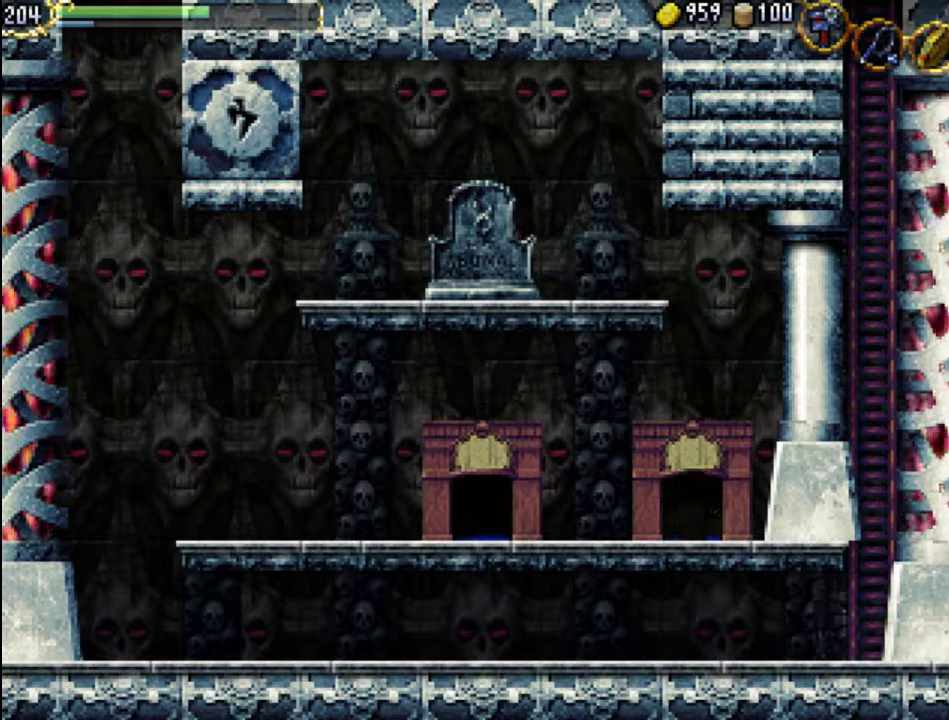
{"dt_ms": 500, "buttons": [], "events": []}
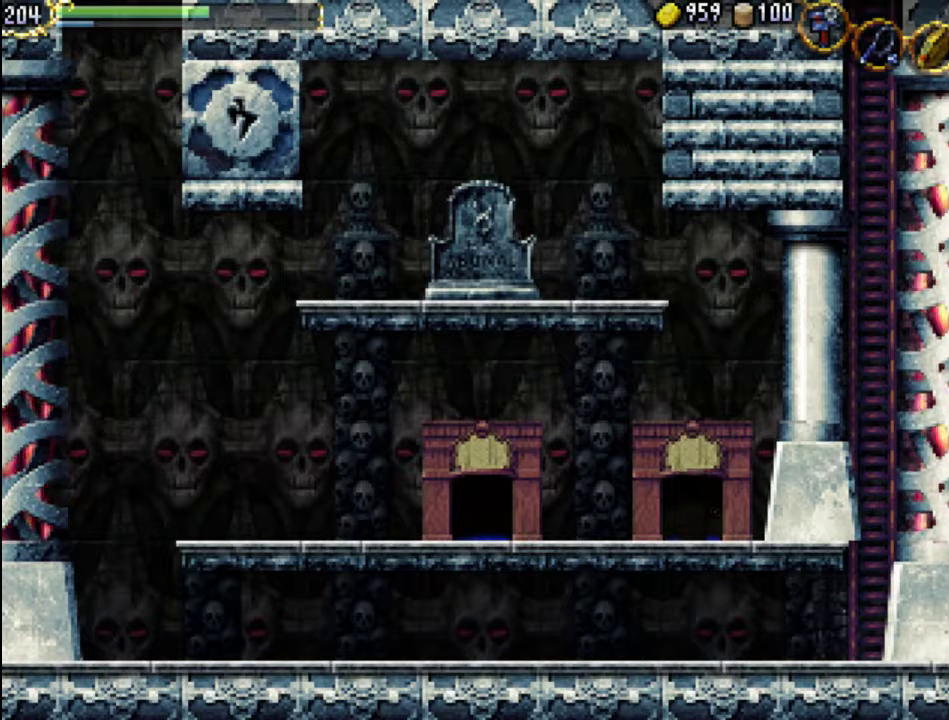
{"dt_ms": 500, "buttons": [], "events": []}
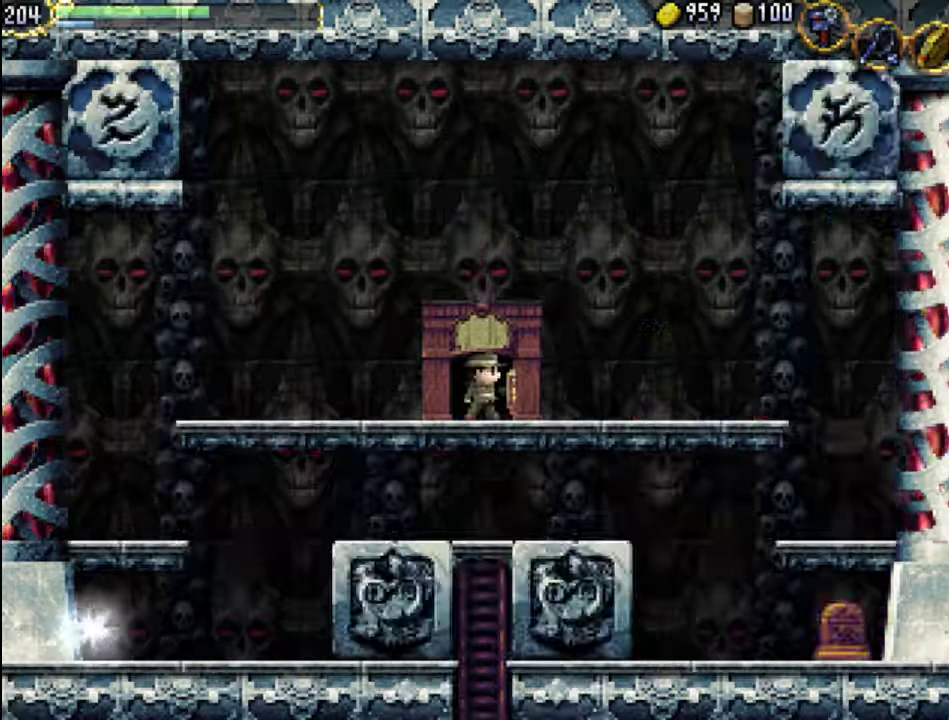
{"dt_ms": 500, "buttons": [], "events": []}
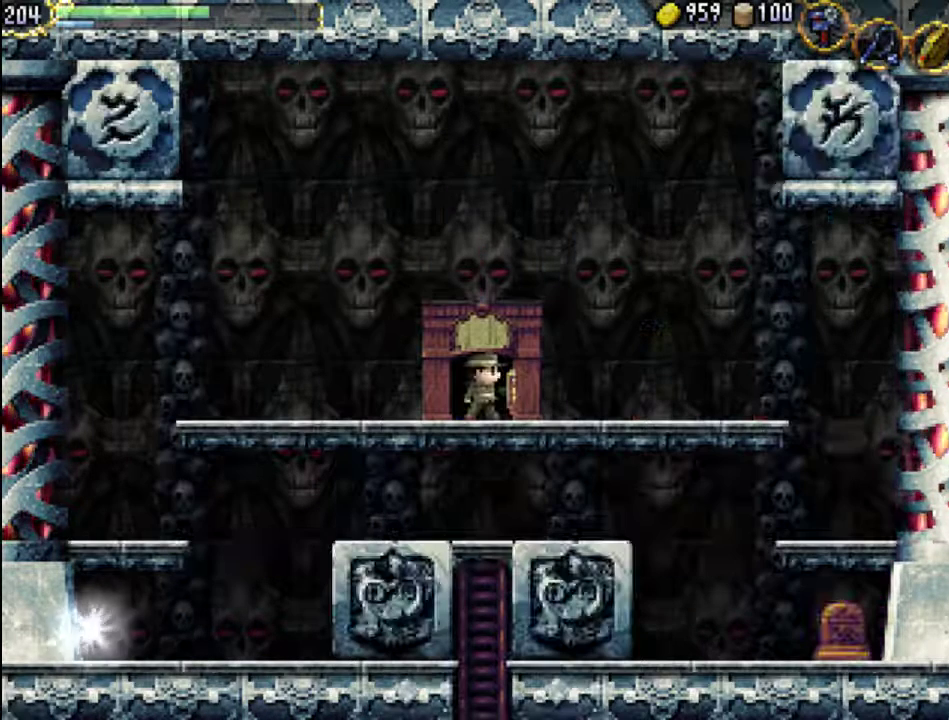
{"dt_ms": 500, "buttons": [], "events": []}
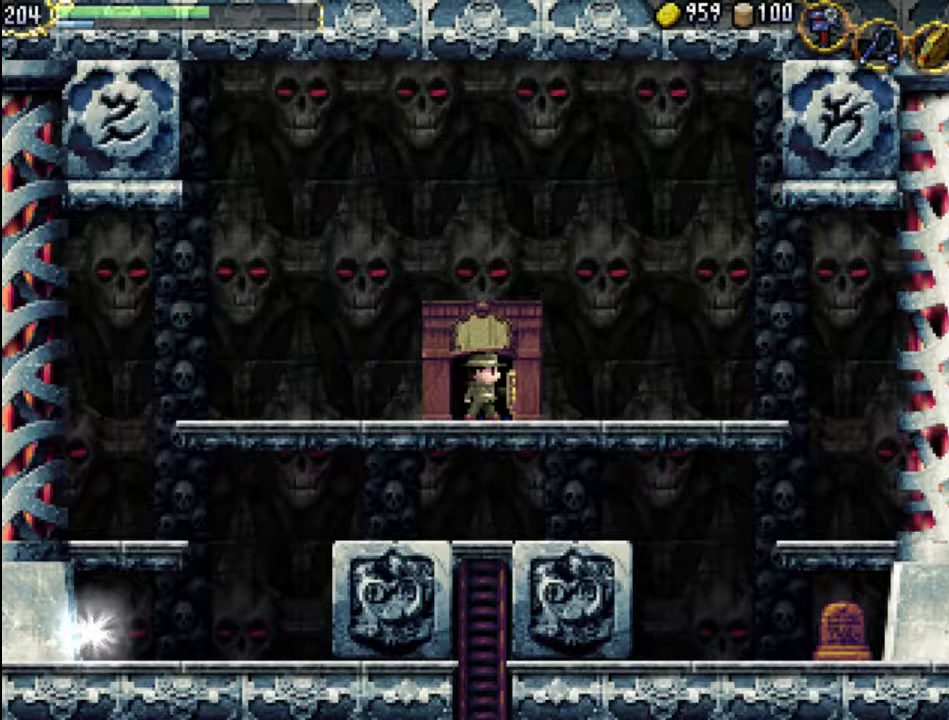
{"dt_ms": 500, "buttons": ["A", "DPAD_LEFT"], "events": [[267, "DPAD_LEFT", "down"], [467, "A", "down"]]}
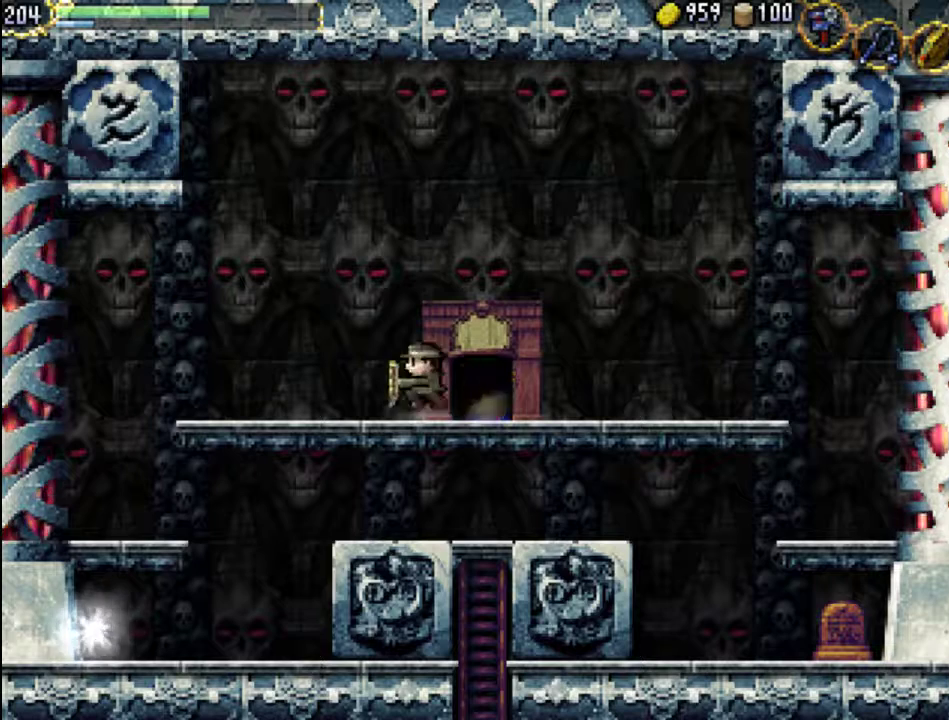
{"dt_ms": 500, "buttons": ["DPAD_LEFT"], "events": [[467, "A", "up"]]}
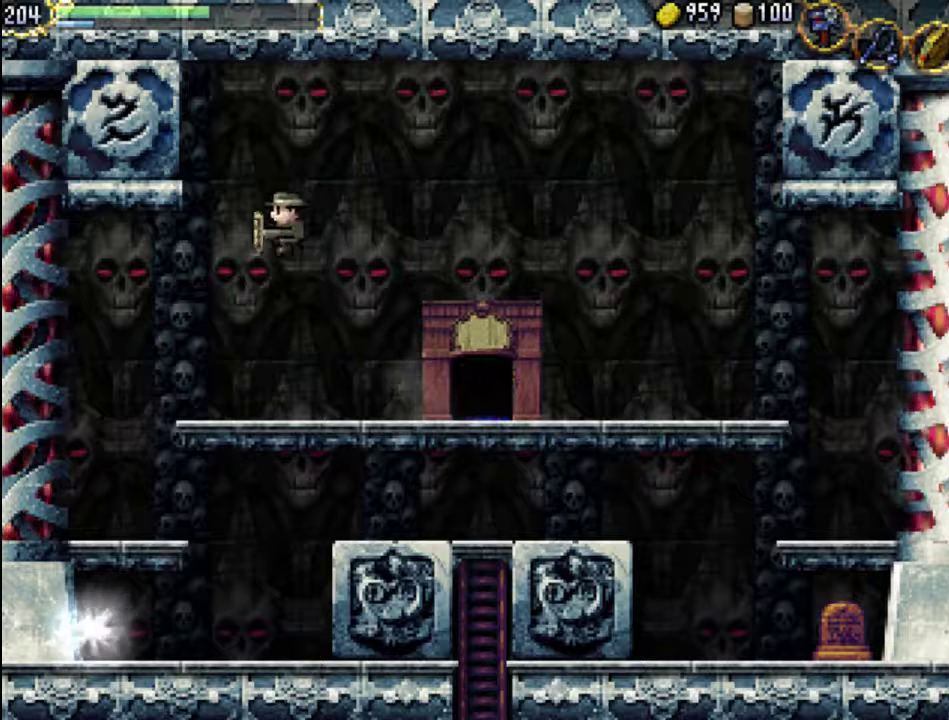
{"dt_ms": 500, "buttons": ["A", "DPAD_UP", "DPAD_LEFT"], "events": [[67, "A", "down"], [500, "DPAD_UP", "down"]]}
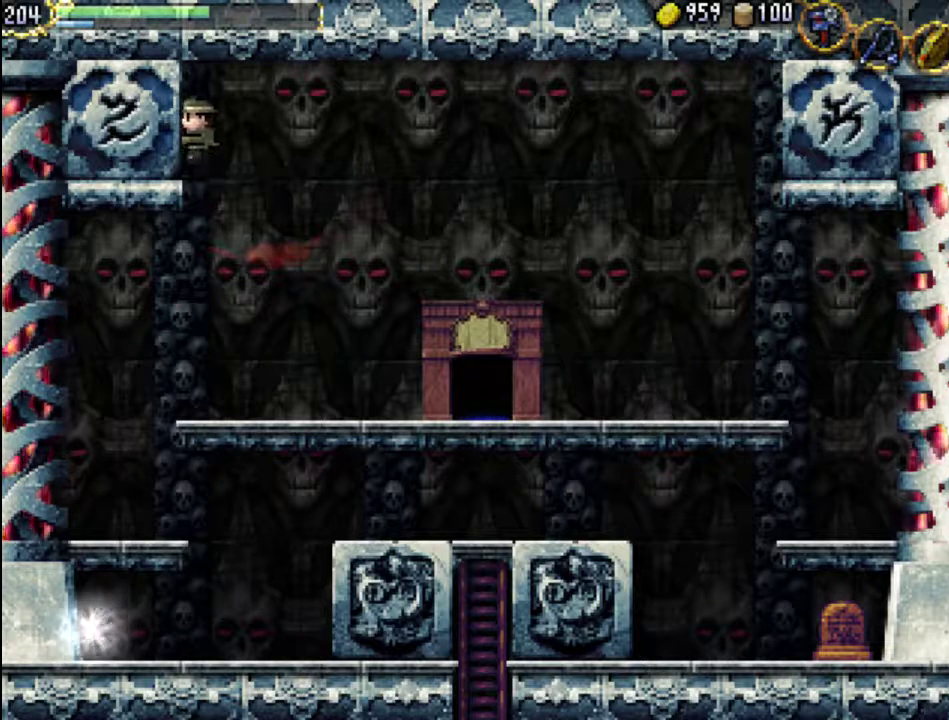
{"dt_ms": 500, "buttons": ["A", "DPAD_UP", "DPAD_LEFT"], "events": [[100, "A", "up"], [267, "A", "down"]]}
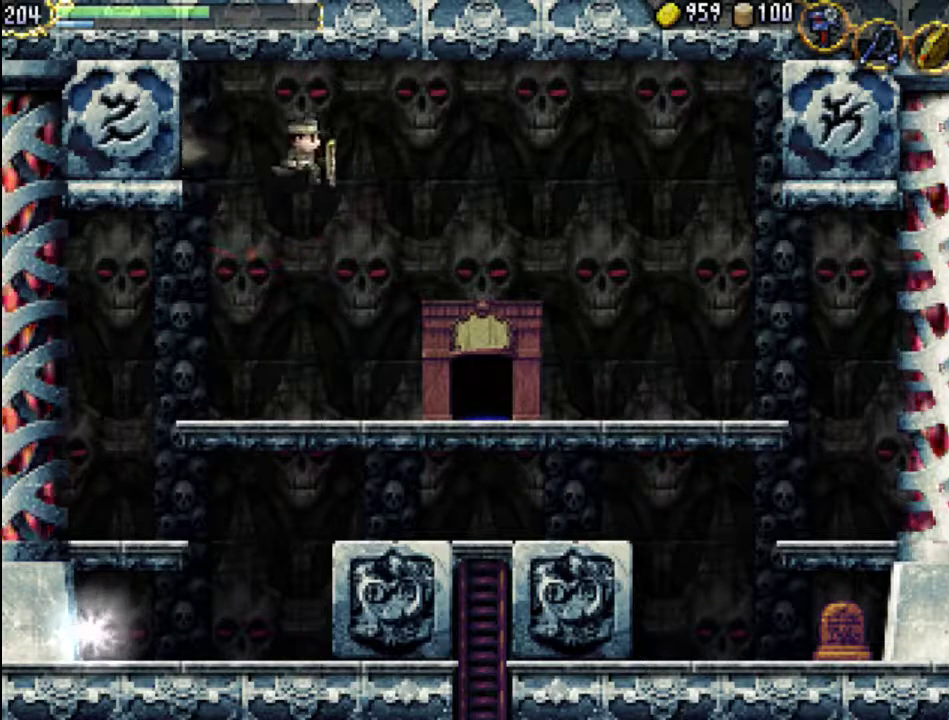
{"dt_ms": 500, "buttons": ["DPAD_RIGHT"], "events": [[233, "DPAD_UP", "up"], [267, "A", "up"], [333, "DPAD_LEFT", "up"], [500, "DPAD_RIGHT", "down"]]}
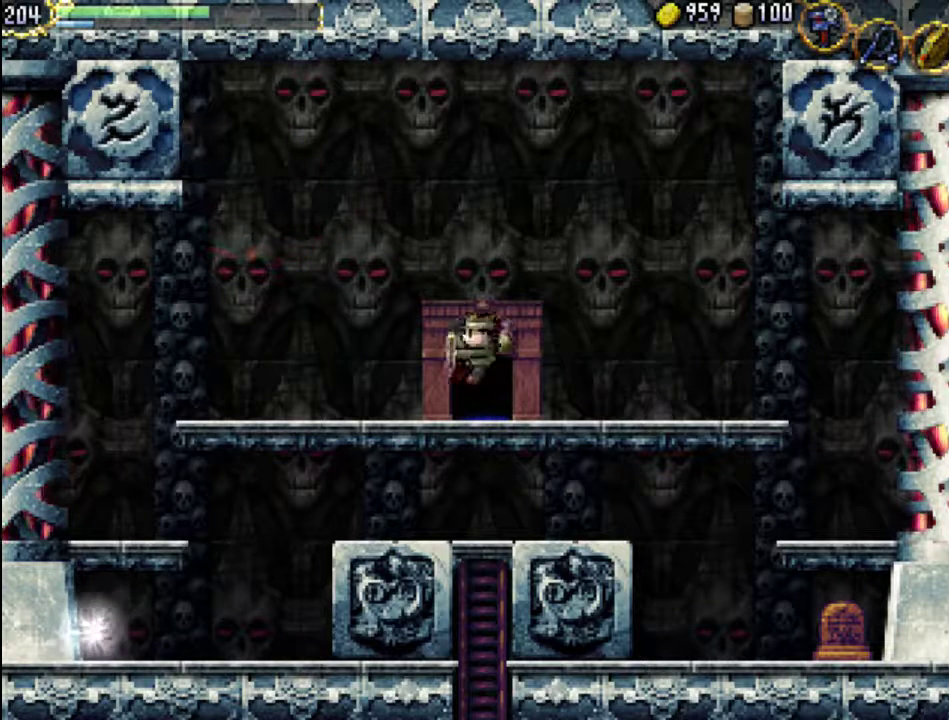
{"dt_ms": 500, "buttons": ["A", "DPAD_RIGHT"], "events": [[167, "A", "down"]]}
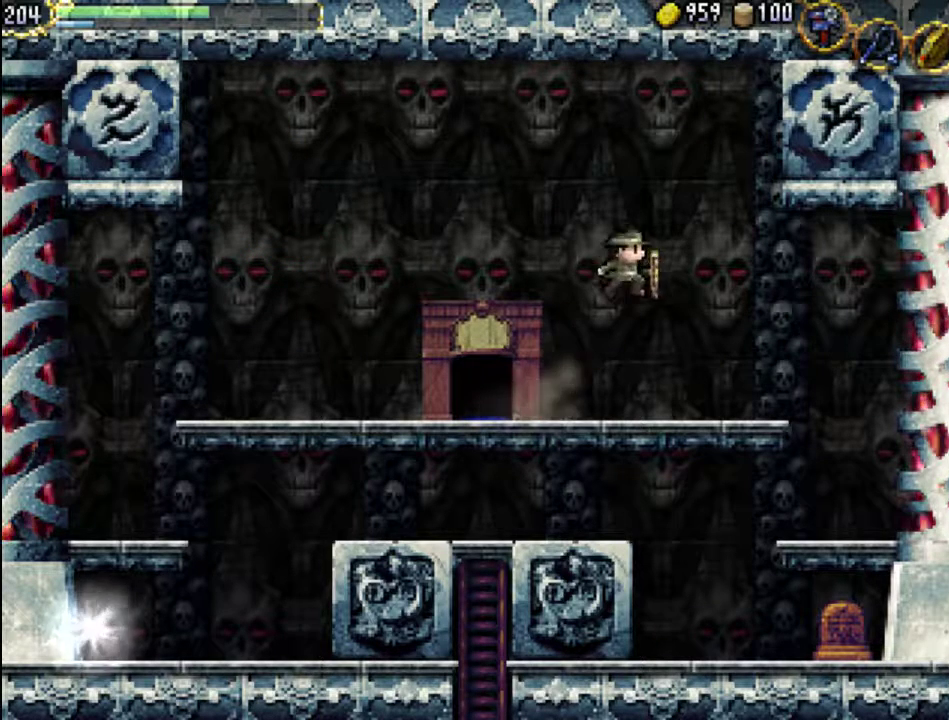
{"dt_ms": 500, "buttons": ["A", "DPAD_UP", "DPAD_RIGHT"], "events": [[133, "A", "up"], [200, "A", "down"], [200, "DPAD_UP", "down"]]}
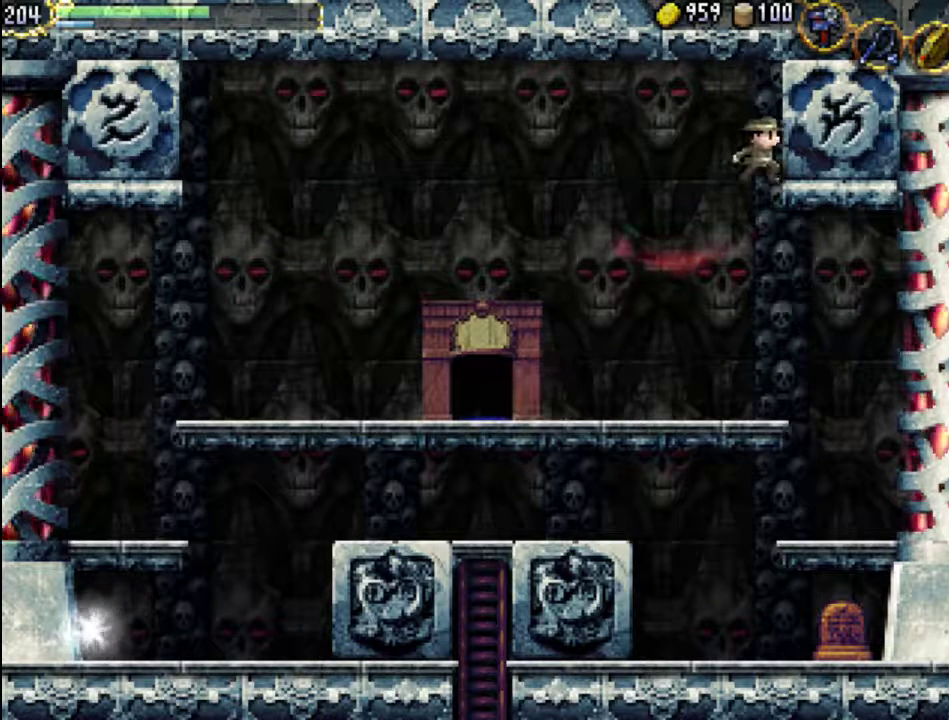
{"dt_ms": 500, "buttons": ["A", "DPAD_UP", "DPAD_RIGHT"], "events": [[233, "A", "up"], [367, "A", "down"]]}
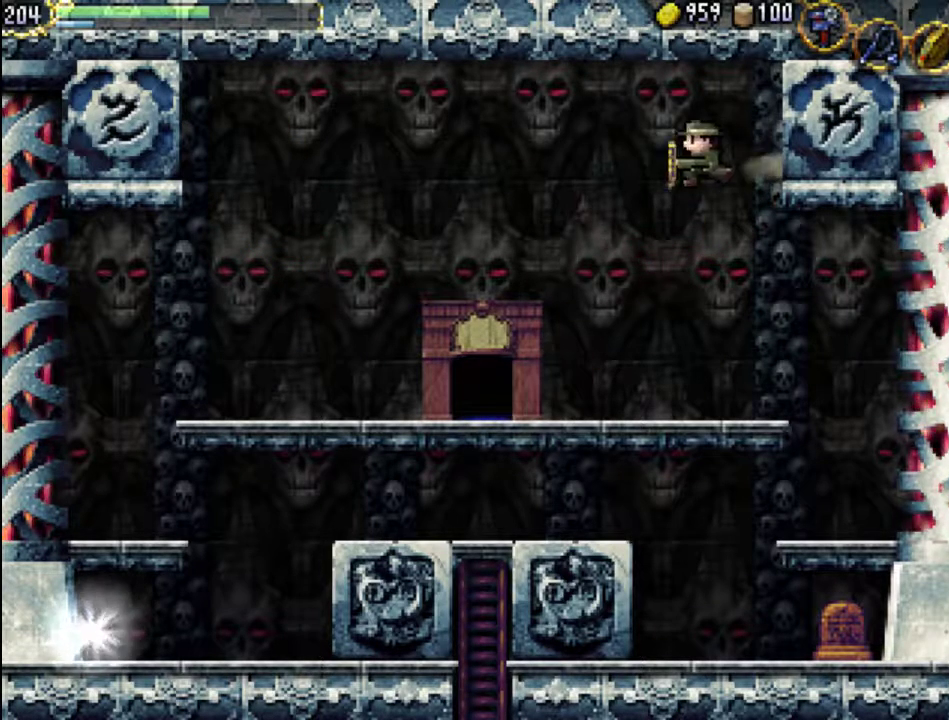
{"dt_ms": 500, "buttons": ["DPAD_RIGHT"], "events": [[67, "A", "up"], [333, "DPAD_UP", "up"]]}
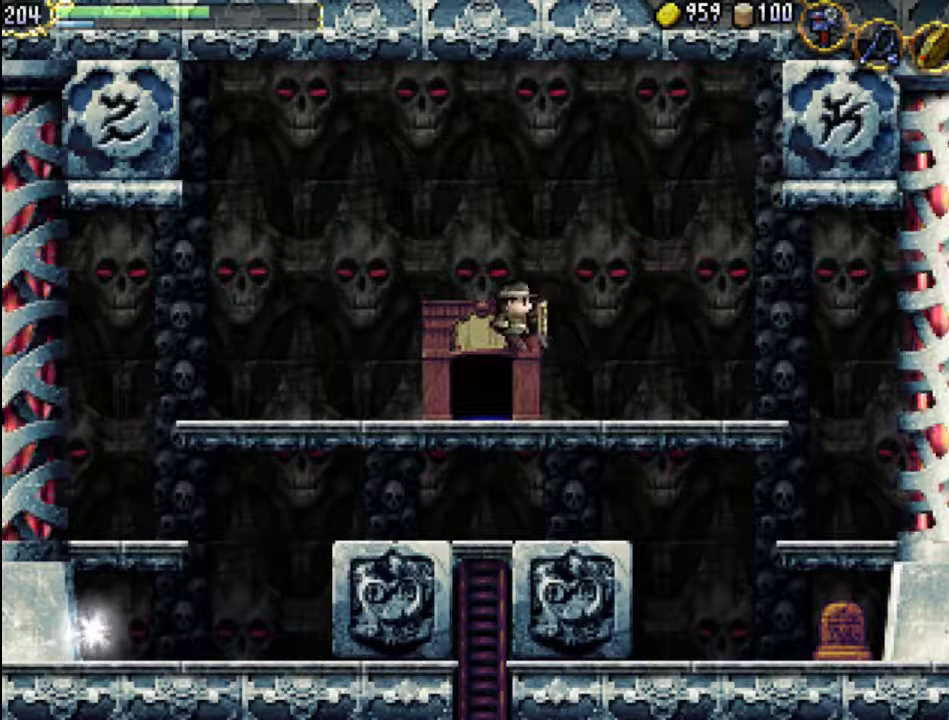
{"dt_ms": 1000, "buttons": ["DPAD_LEFT"]}
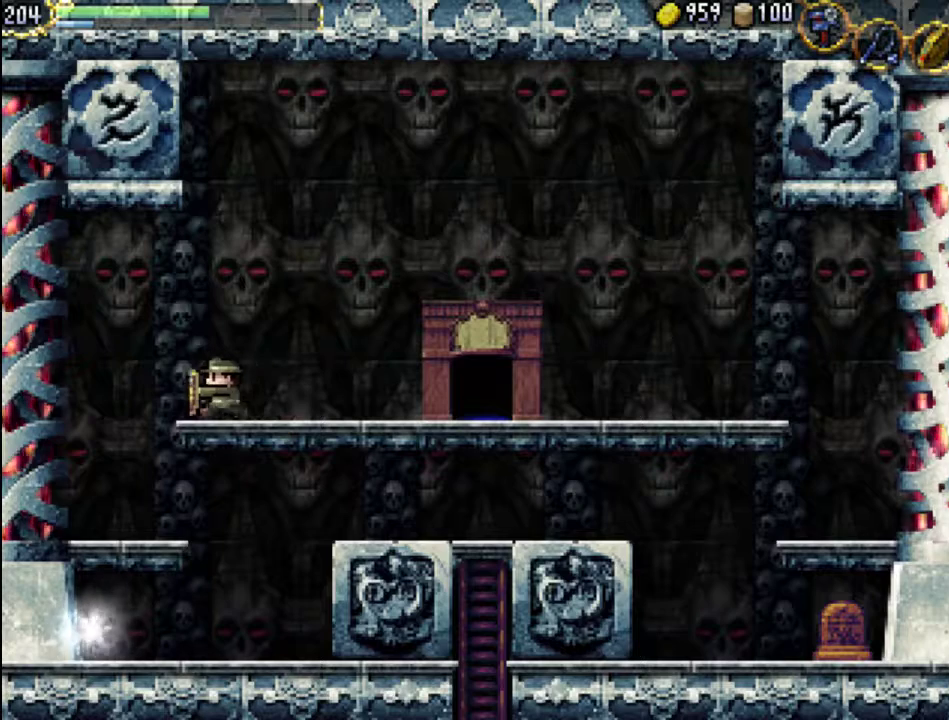
{"dt_ms": 500, "buttons": ["A"], "events": [[33, "DPAD_LEFT", "up"], [300, "A", "down"]]}
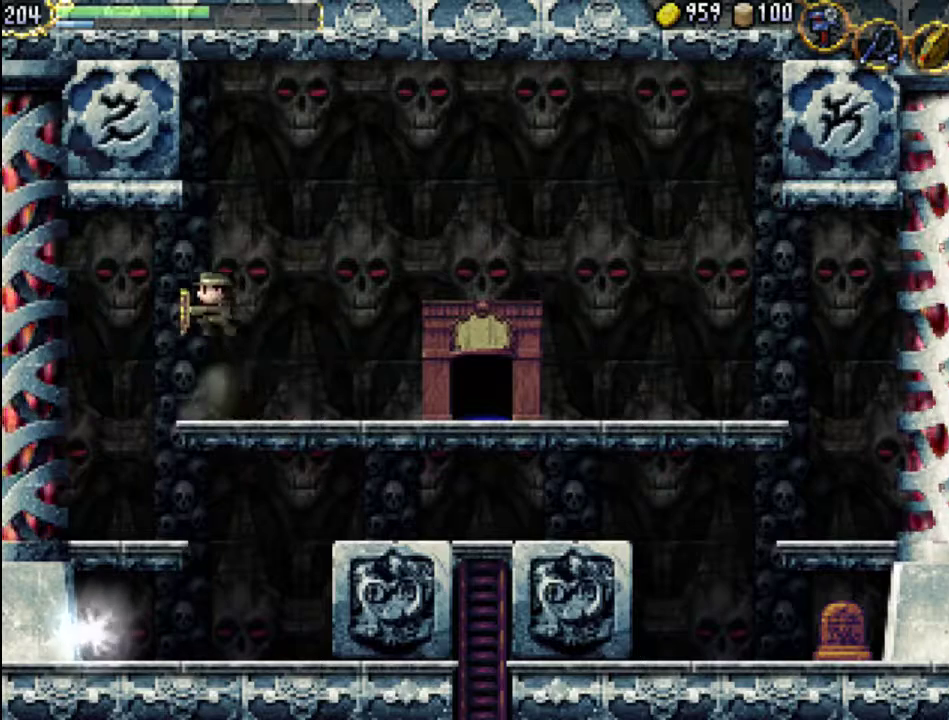
{"dt_ms": 500, "buttons": [], "events": [[500, "A", "up"]]}
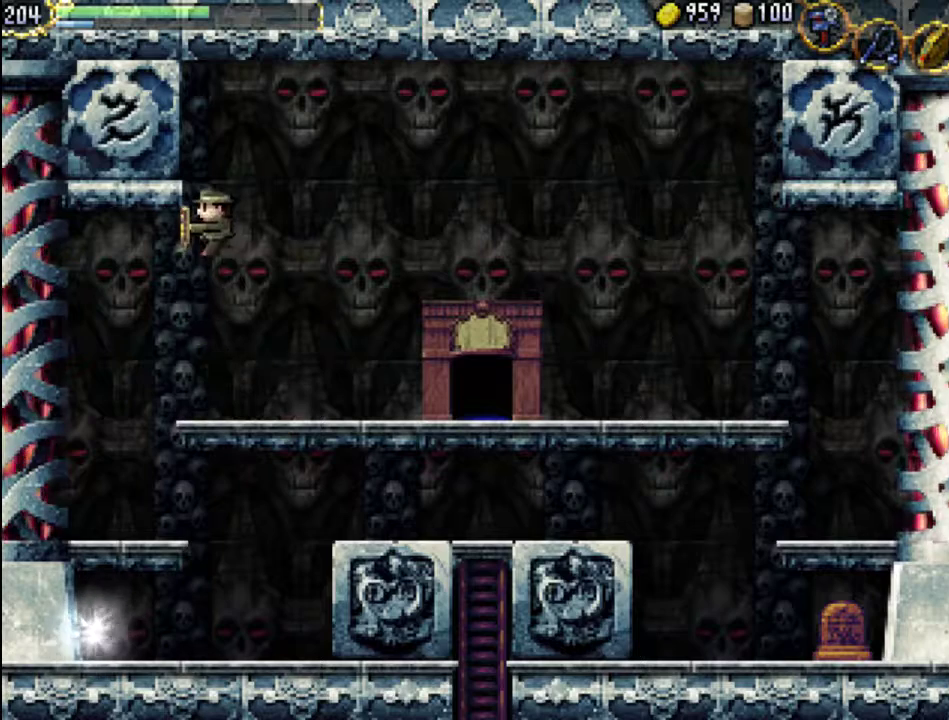
{"dt_ms": 500, "buttons": [], "events": [[167, "SELECT", "down"], [400, "SELECT", "up"]]}
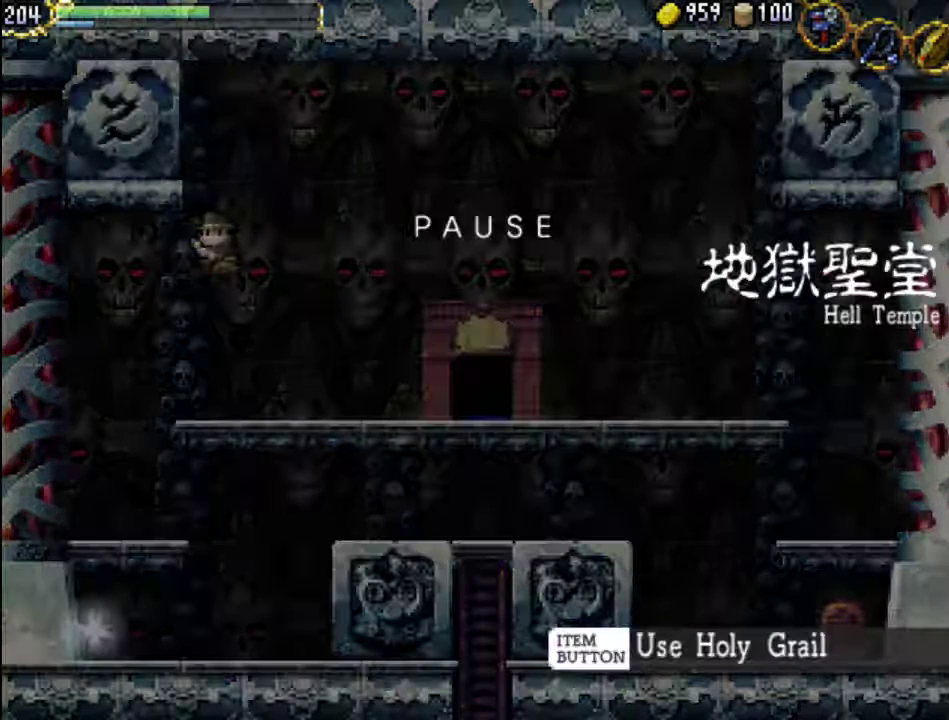
{"dt_ms": 500, "buttons": [], "events": []}
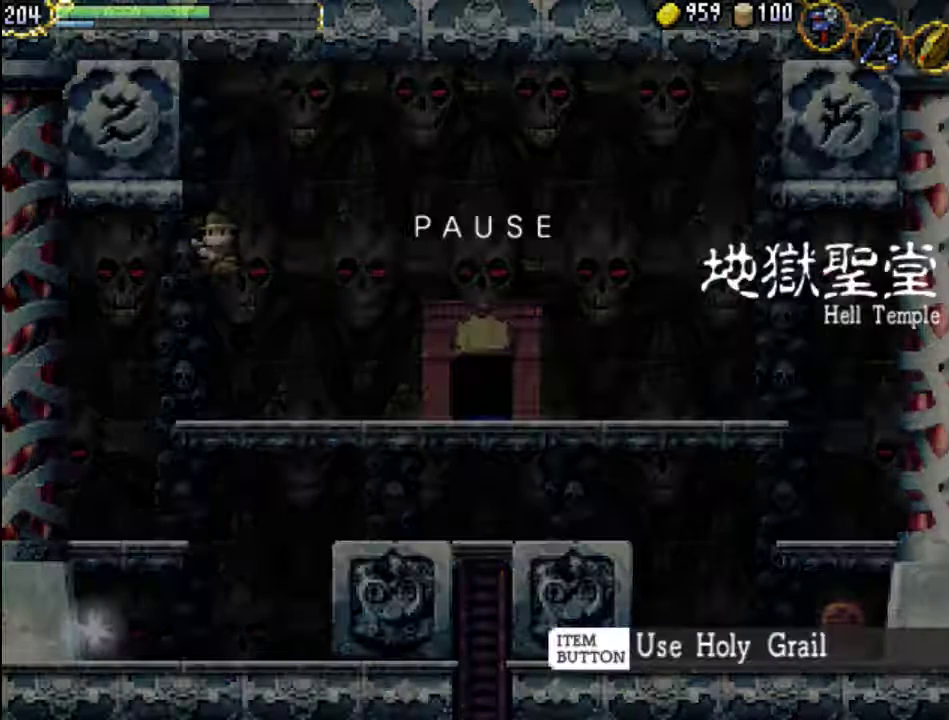
{"dt_ms": 500, "buttons": [], "events": [[33, "SELECT", "down"], [200, "SELECT", "up"], [267, "START", "down"], [467, "START", "up"]]}